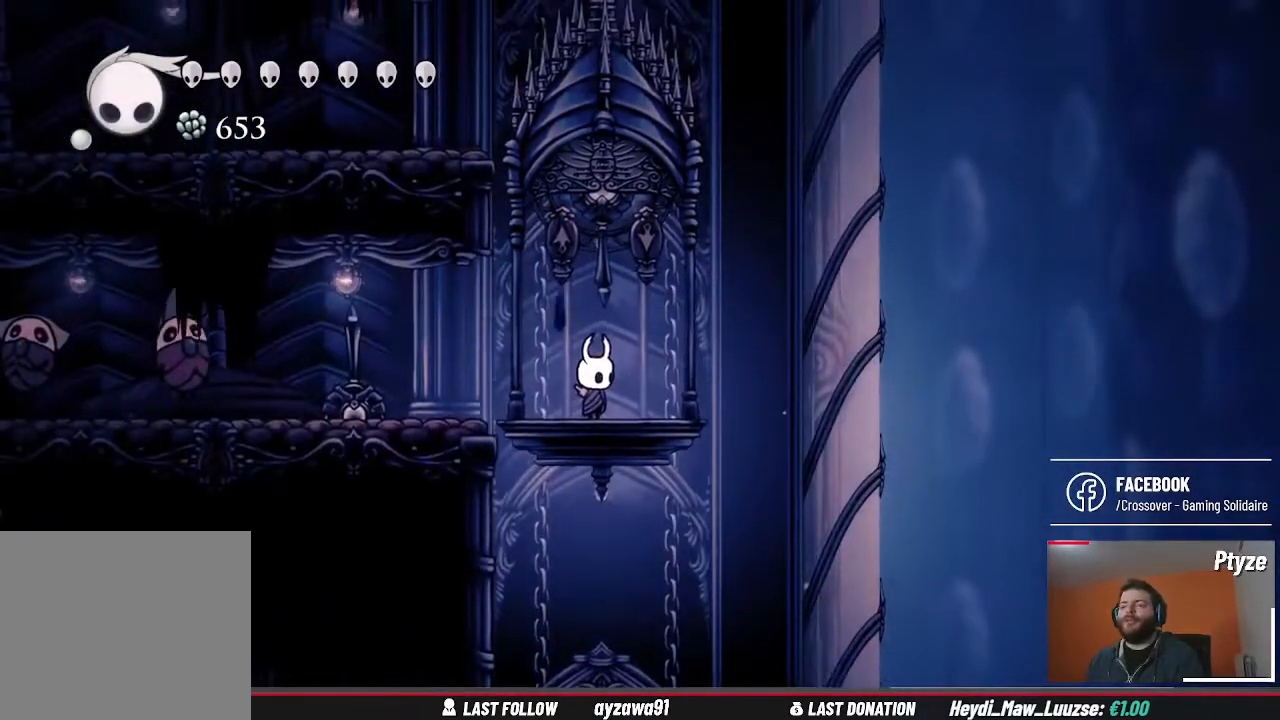
Gameplay with a controller (Xbox layout); each line is a JSON object with the inputs held at the frame after it. "events" lists button and stick changes between this image and that frame as [ms after this image, input, new state], when the widget could be followed in between. Not read: L3 R3.
{"buttons": [], "left_stick": "left", "right_stick": "center", "events": [[233, "left_stick", "center"], [300, "left_stick", "left"]]}
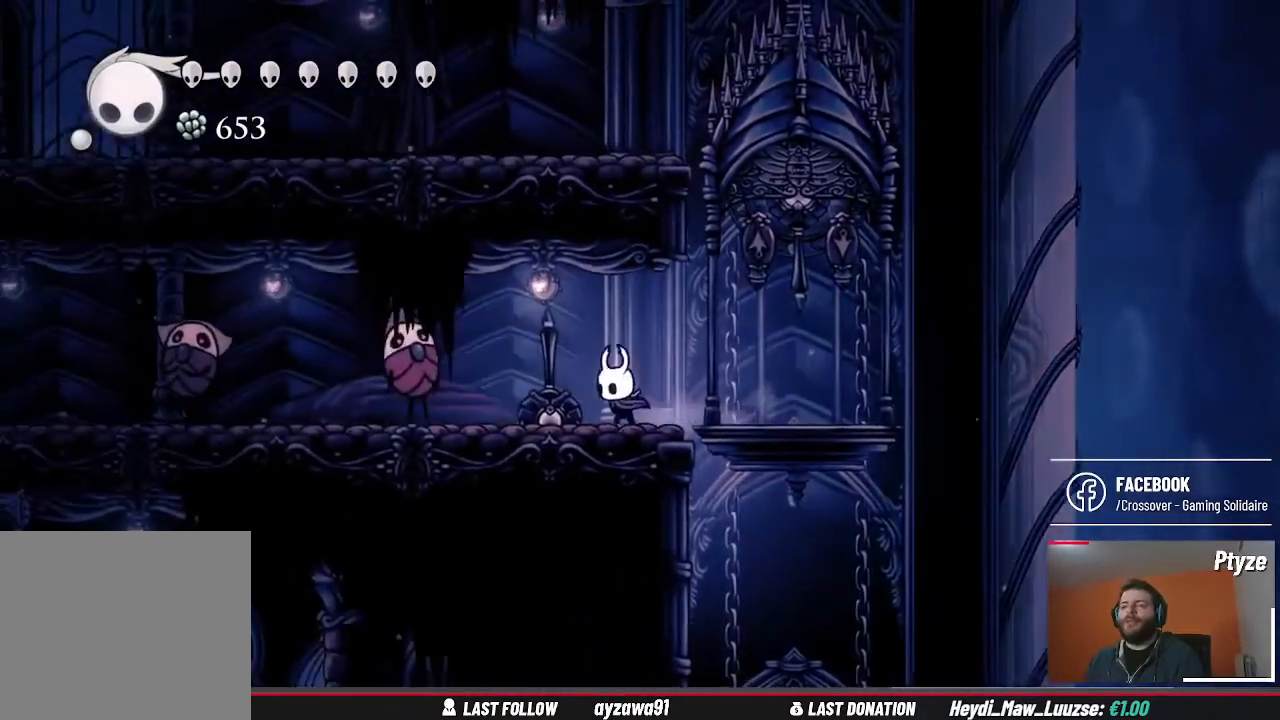
{"buttons": [], "left_stick": "left", "right_stick": "center", "events": [[200, "X", "down"], [333, "X", "up"]]}
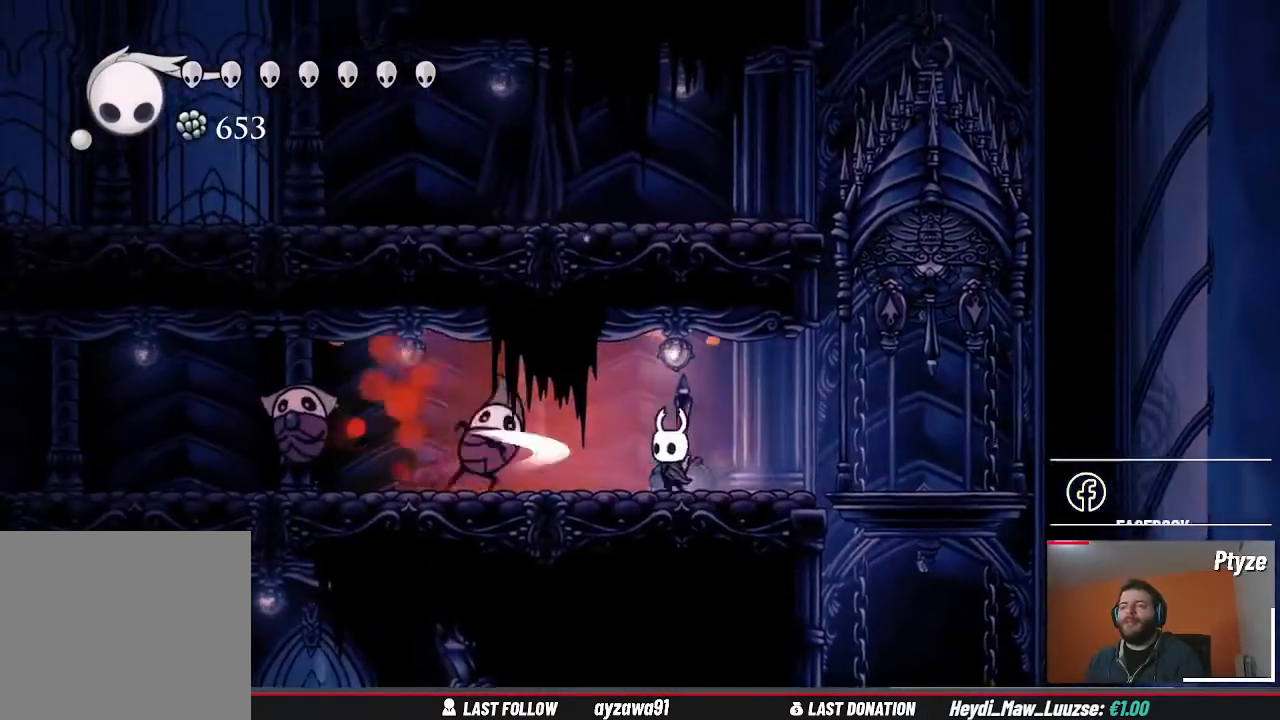
{"buttons": [], "left_stick": "left", "right_stick": "center", "events": [[133, "X", "down"], [267, "X", "up"], [267, "left_stick", "center"], [433, "left_stick", "left"]]}
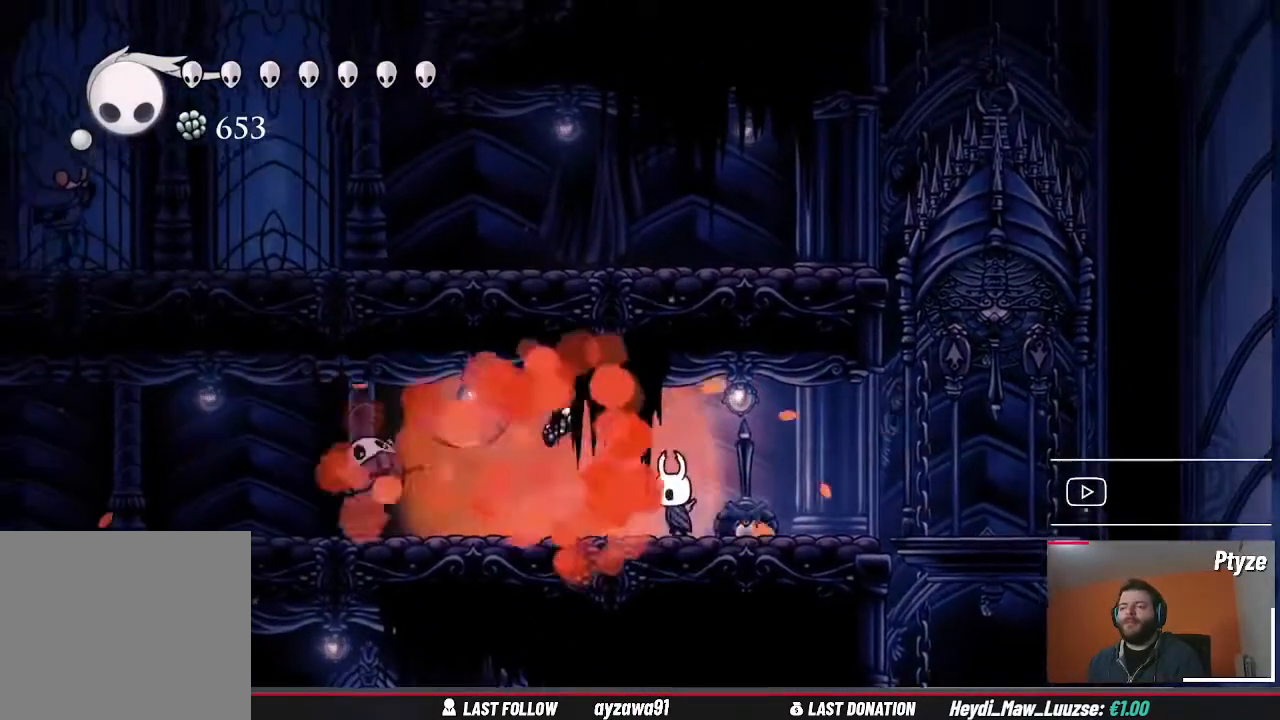
{"buttons": [], "left_stick": "center", "right_stick": "center", "events": [[267, "X", "down"], [367, "X", "up"], [467, "left_stick", "center"]]}
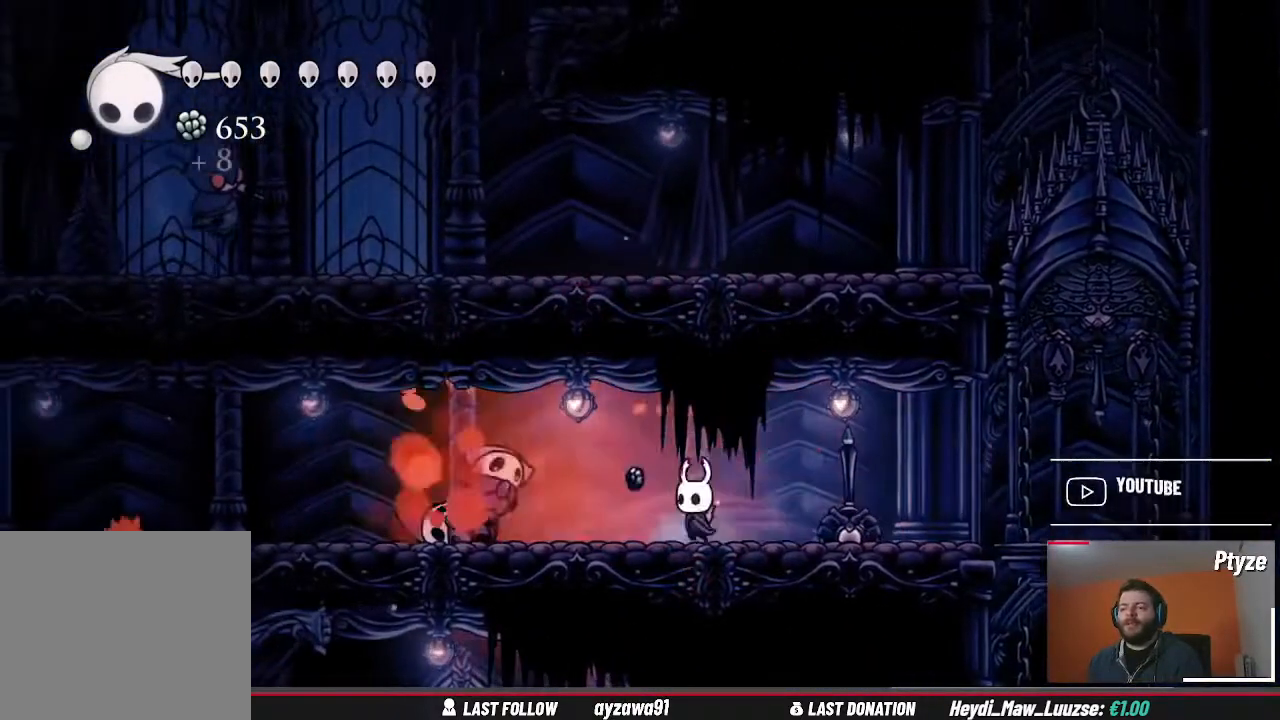
{"buttons": [], "left_stick": "left", "right_stick": "center", "events": [[133, "left_stick", "left"], [167, "X", "down"], [267, "left_stick", "up-left"], [300, "X", "up"], [367, "left_stick", "center"], [467, "left_stick", "left"]]}
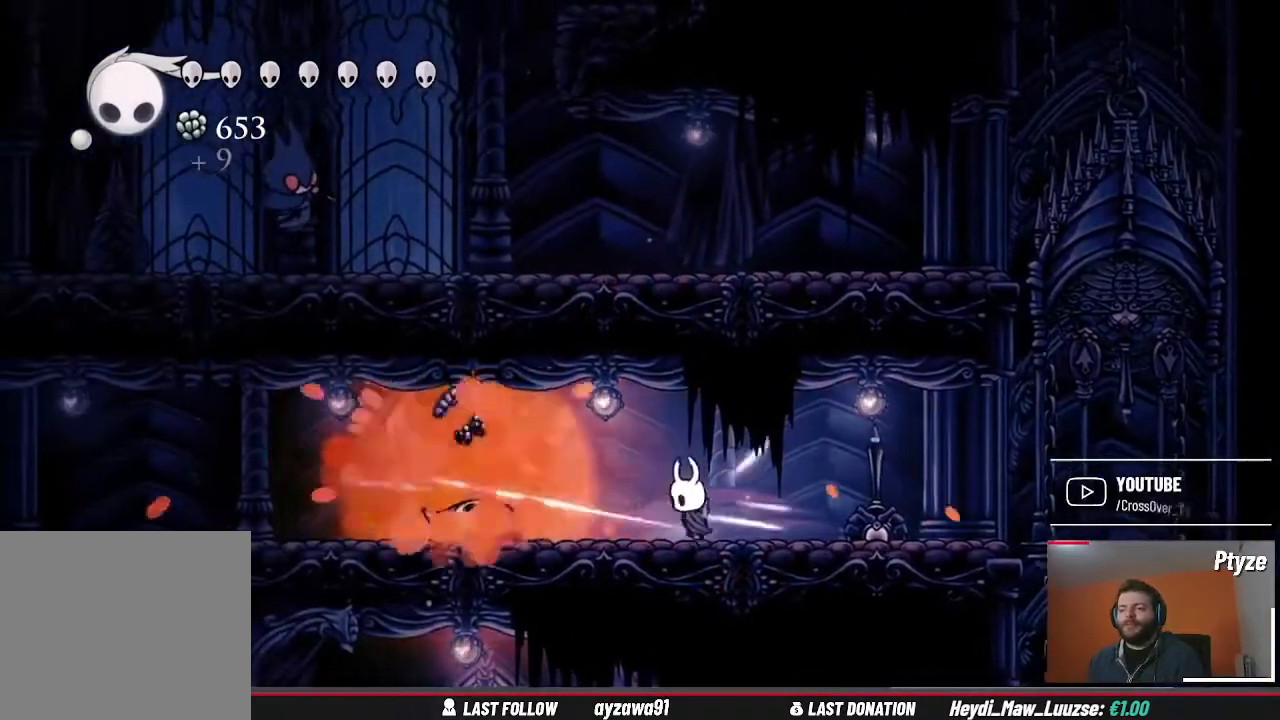
{"buttons": [], "left_stick": "left", "right_stick": "center", "events": []}
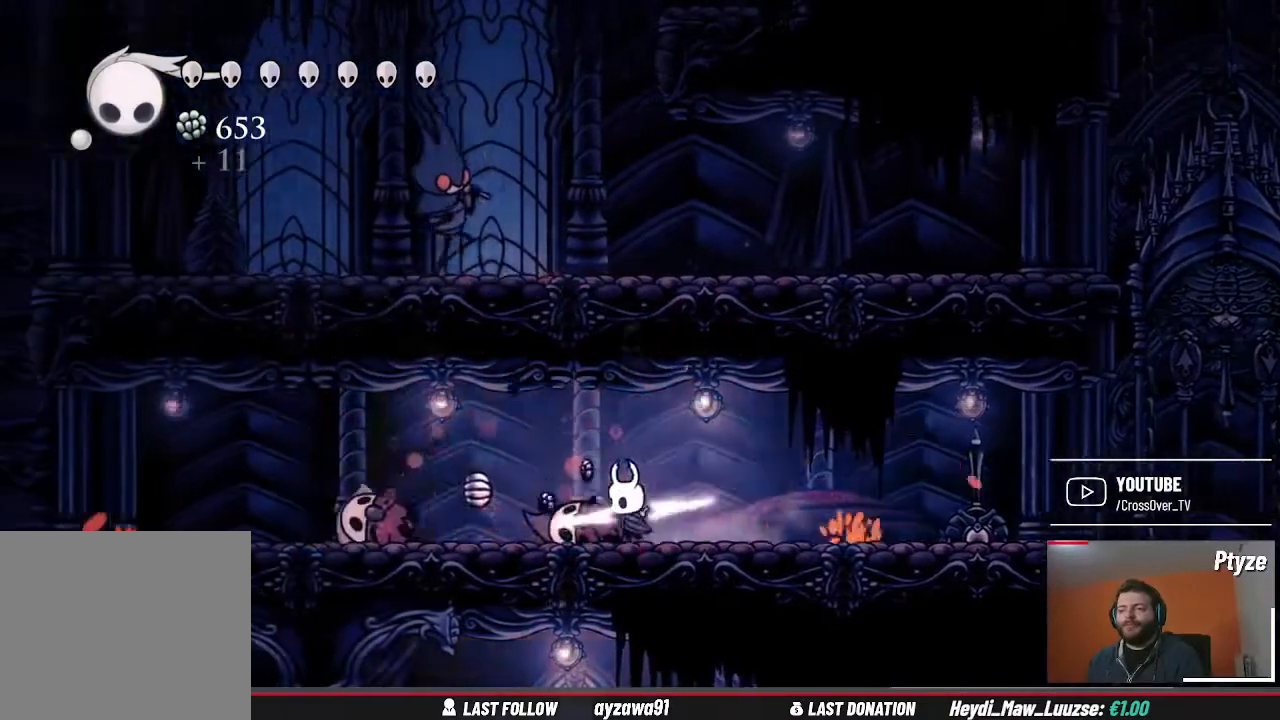
{"buttons": [], "left_stick": "left", "right_stick": "center", "events": []}
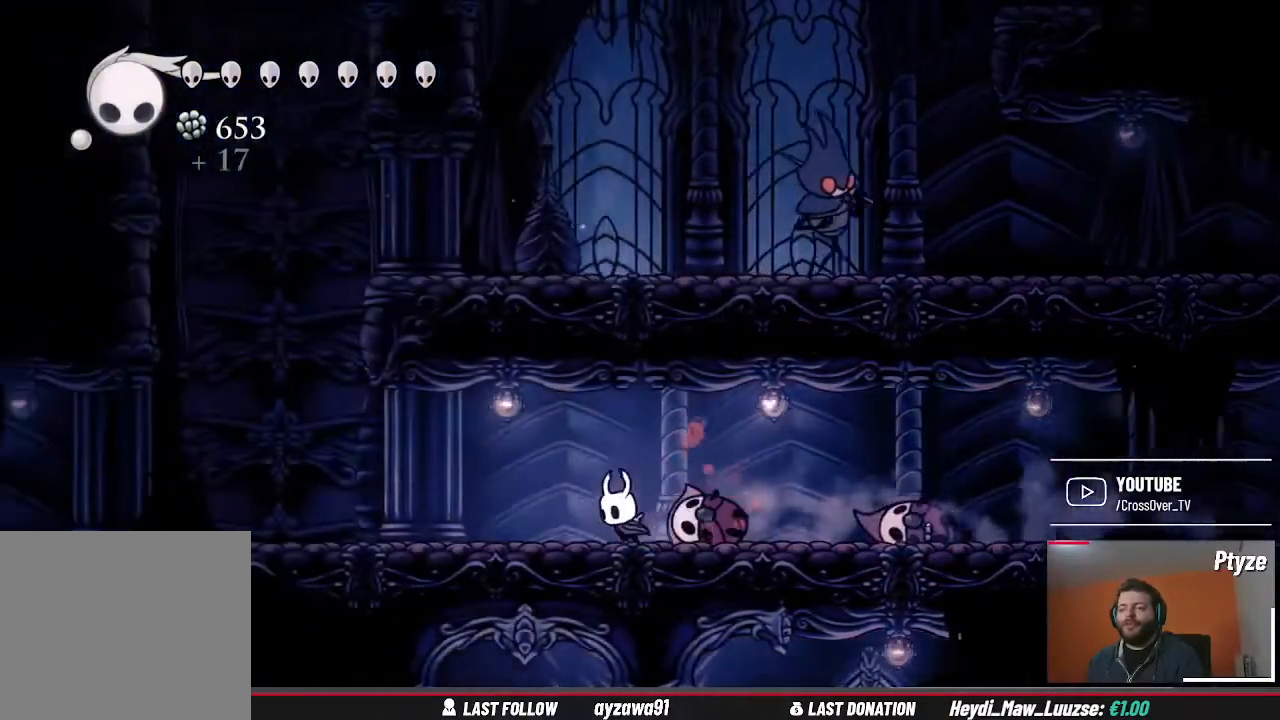
{"buttons": [], "left_stick": "left", "right_stick": "center", "events": []}
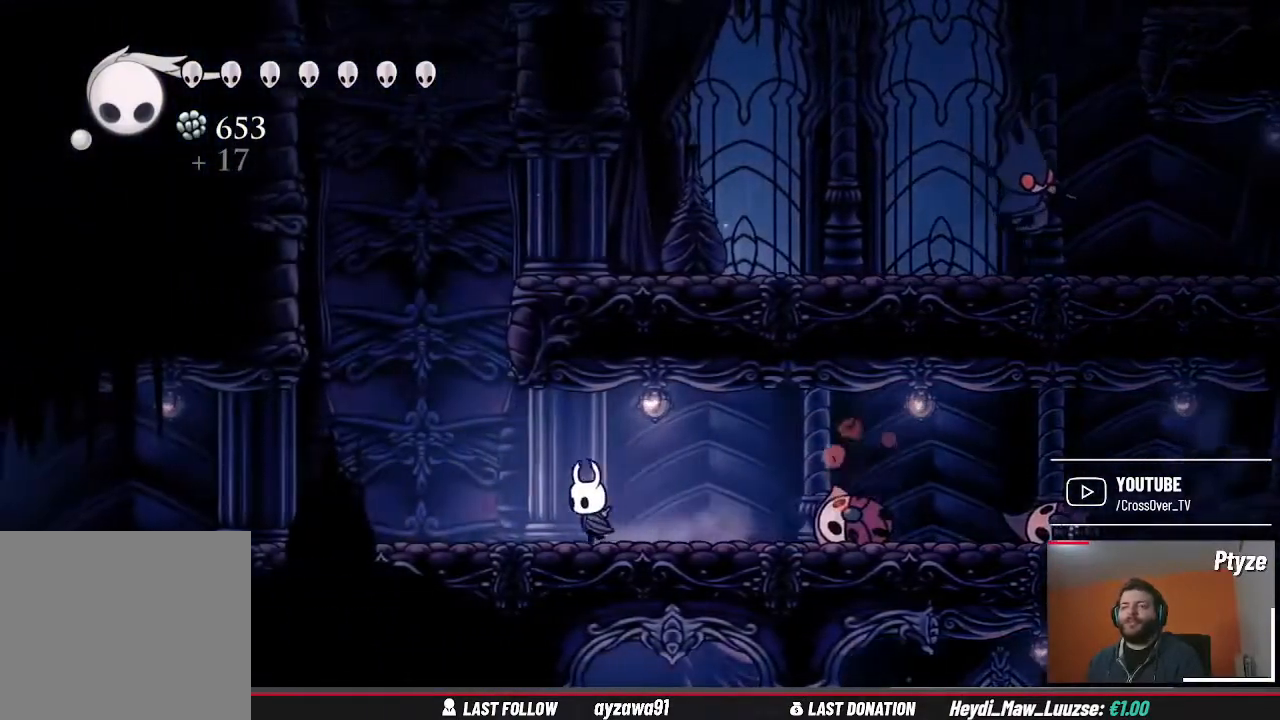
{"buttons": ["A"], "left_stick": "center", "right_stick": "center", "events": [[300, "A", "down"], [367, "left_stick", "center"]]}
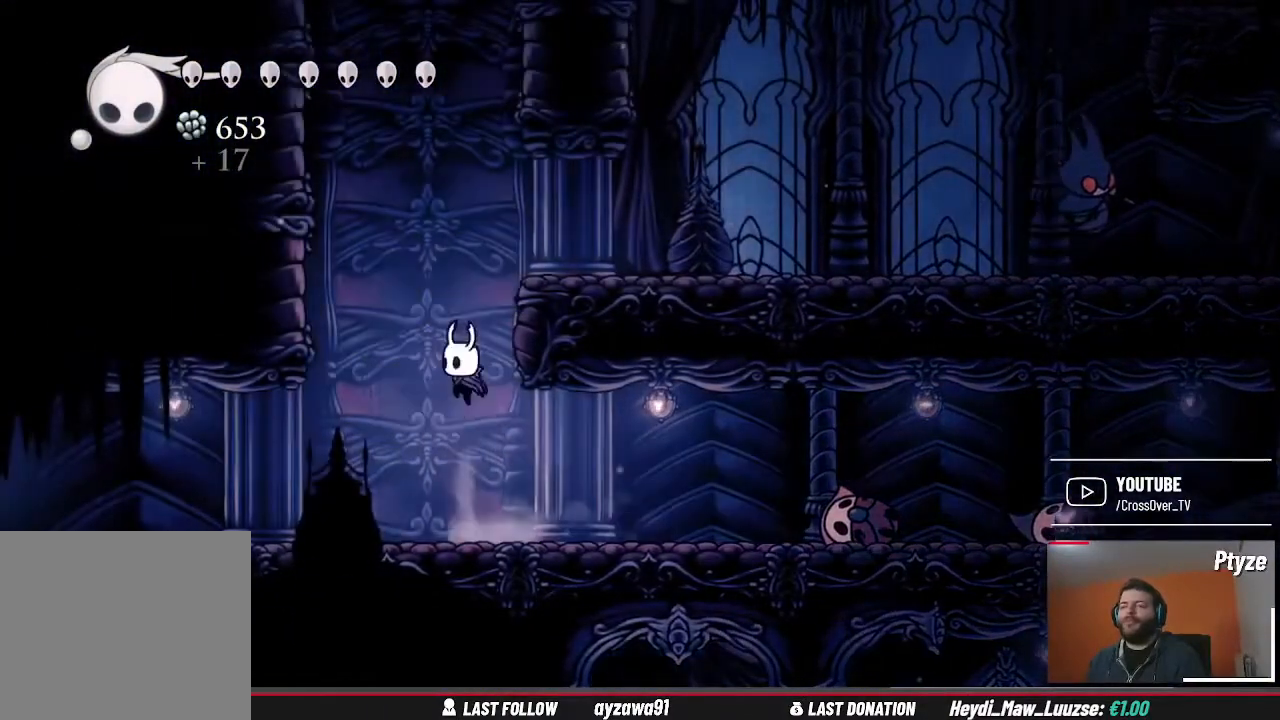
{"buttons": [], "left_stick": "right", "right_stick": "center", "events": [[100, "A", "up"], [167, "A", "down"], [333, "left_stick", "right"], [500, "A", "up"]]}
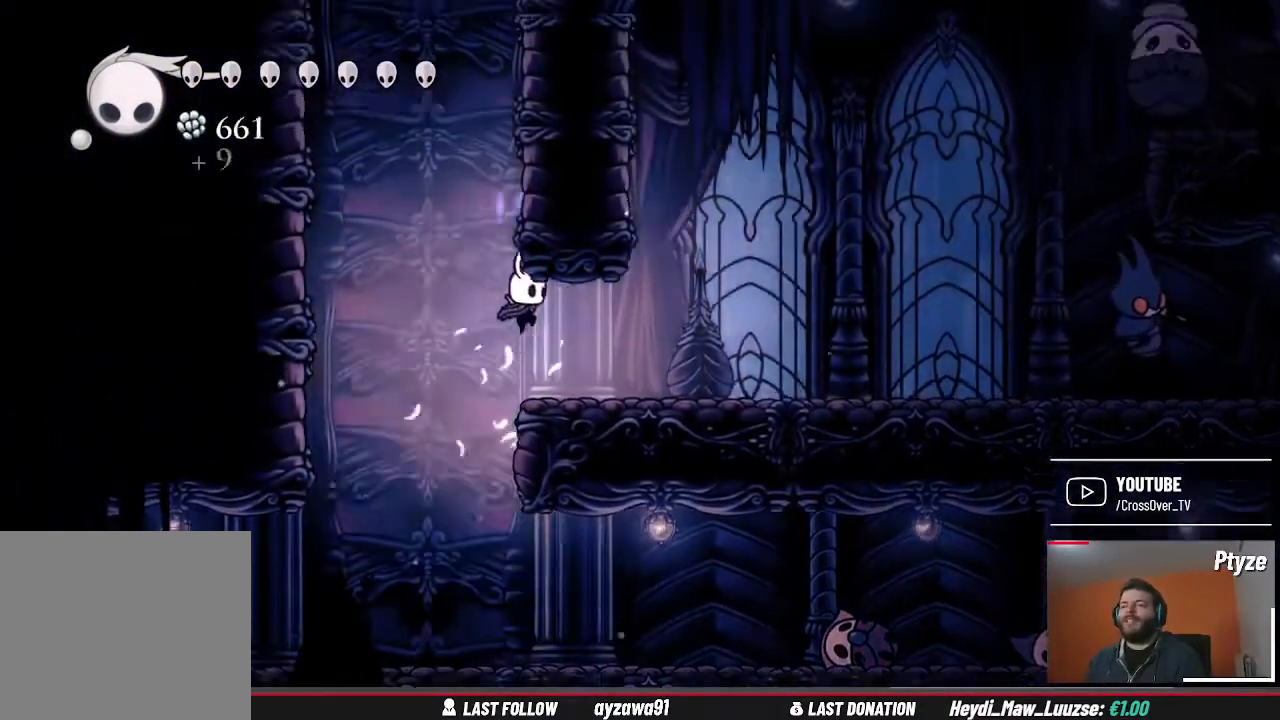
{"buttons": [], "left_stick": "center", "right_stick": "center", "events": [[167, "left_stick", "center"]]}
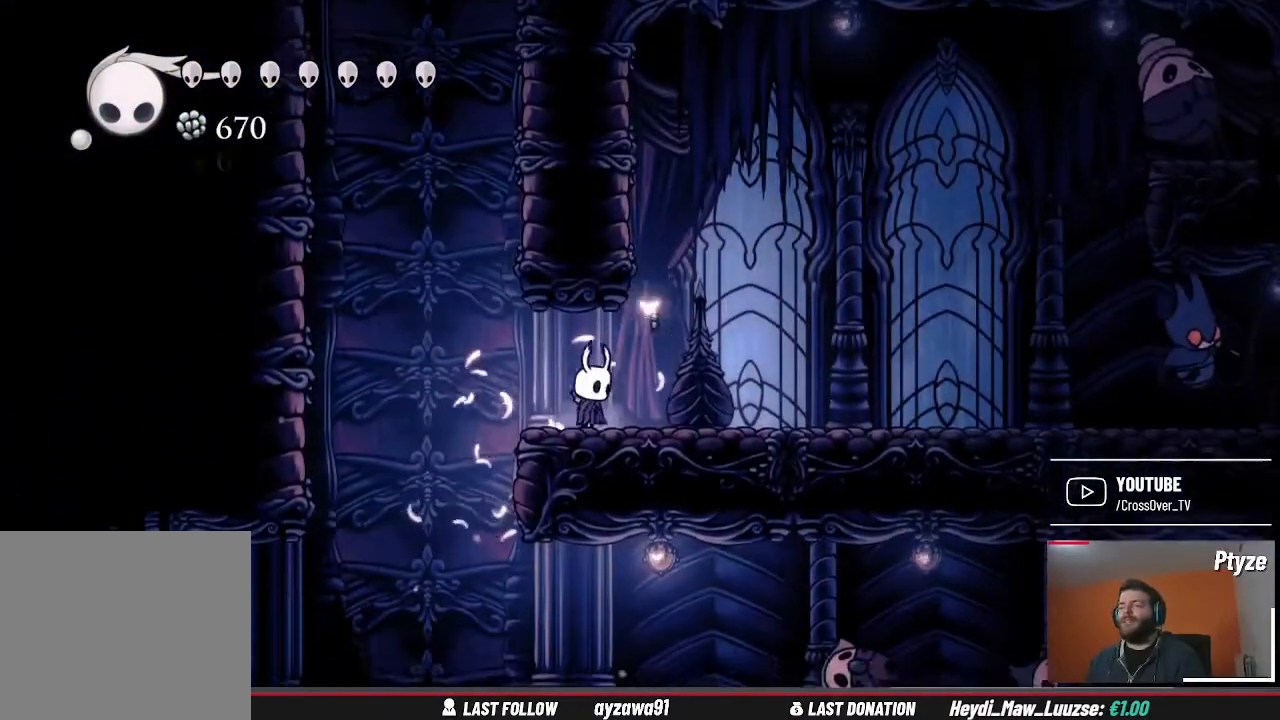
{"buttons": [], "left_stick": "center", "right_stick": "center", "events": []}
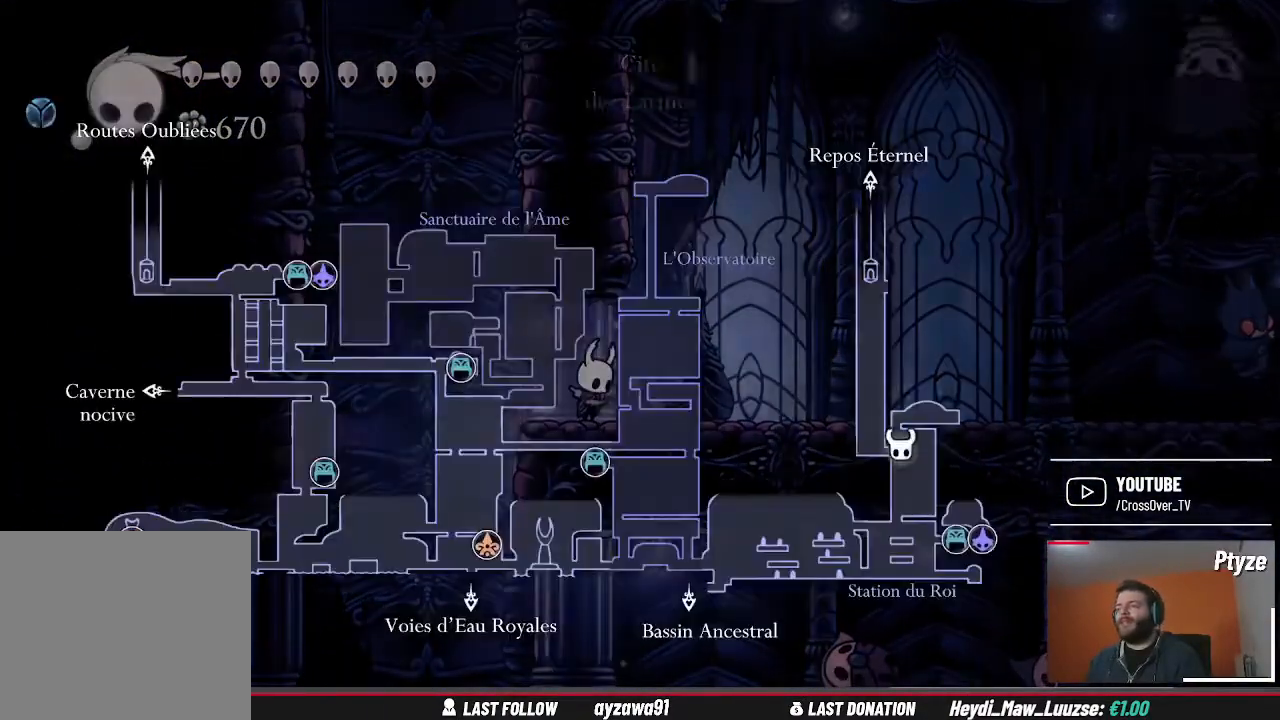
{"buttons": [], "left_stick": "center", "right_stick": "center", "events": []}
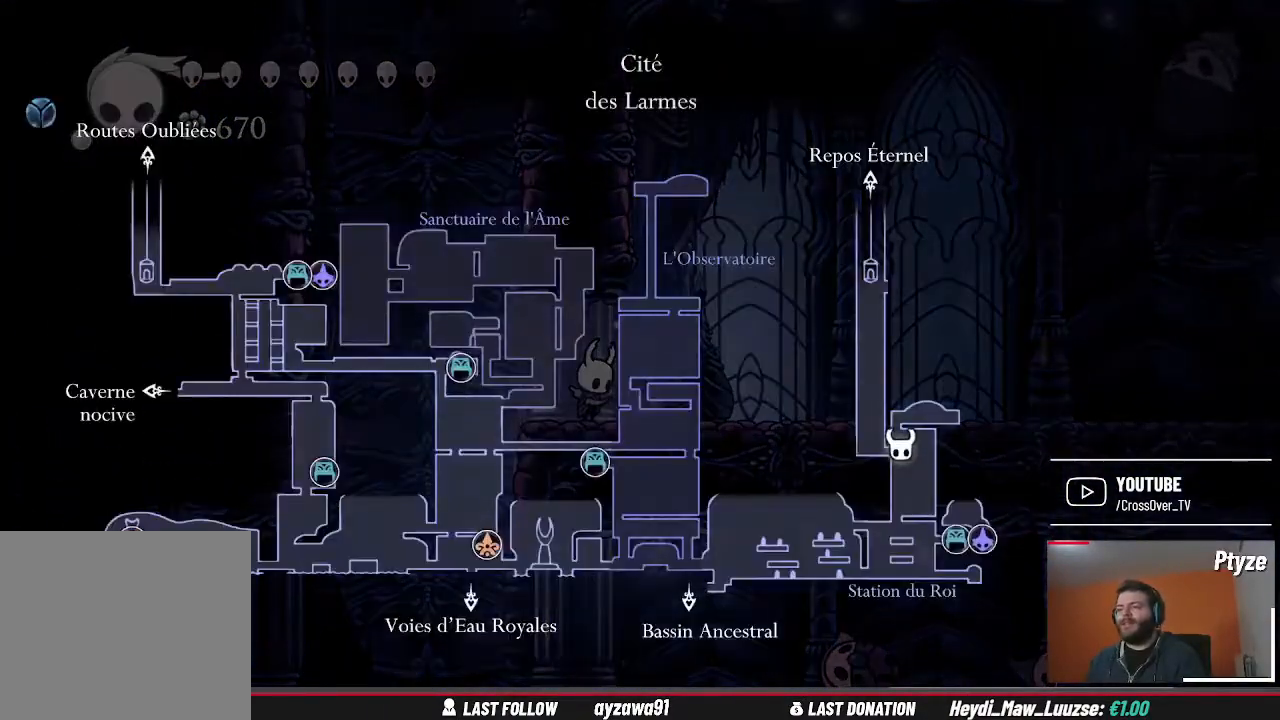
{"buttons": [], "left_stick": "center", "right_stick": "center", "events": []}
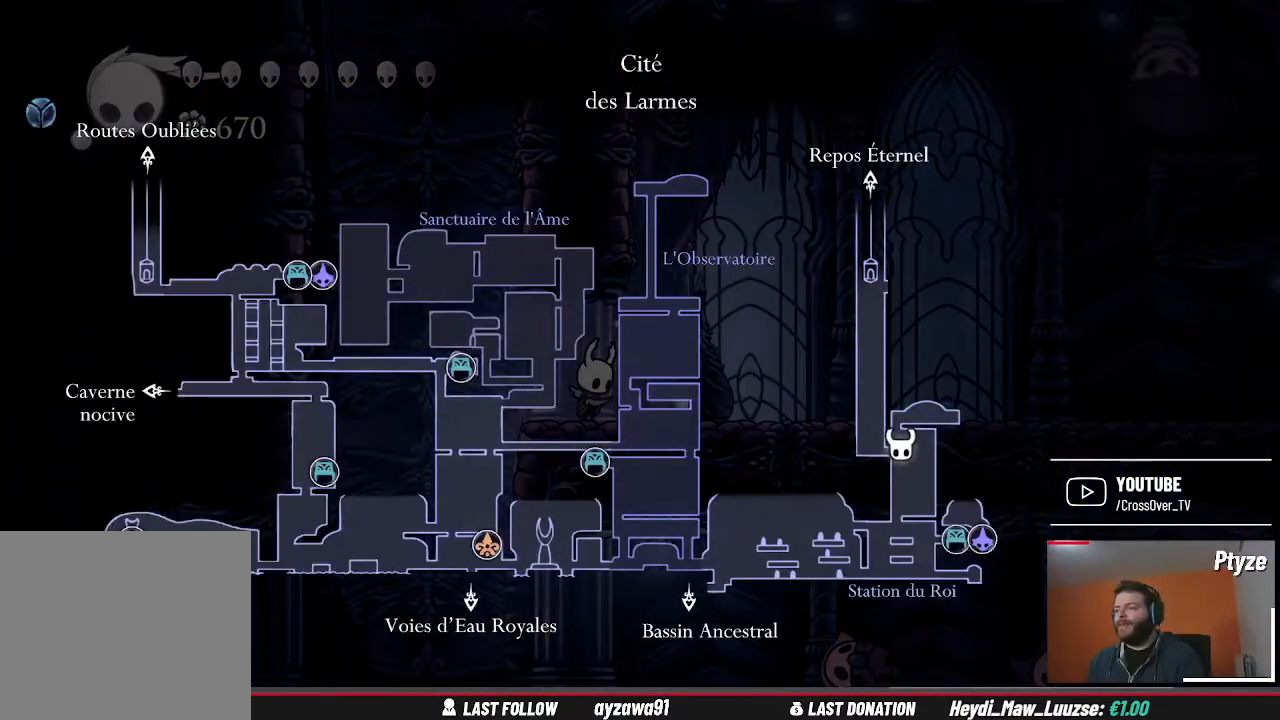
{"buttons": [], "left_stick": "left", "right_stick": "center", "events": [[233, "left_stick", "left"]]}
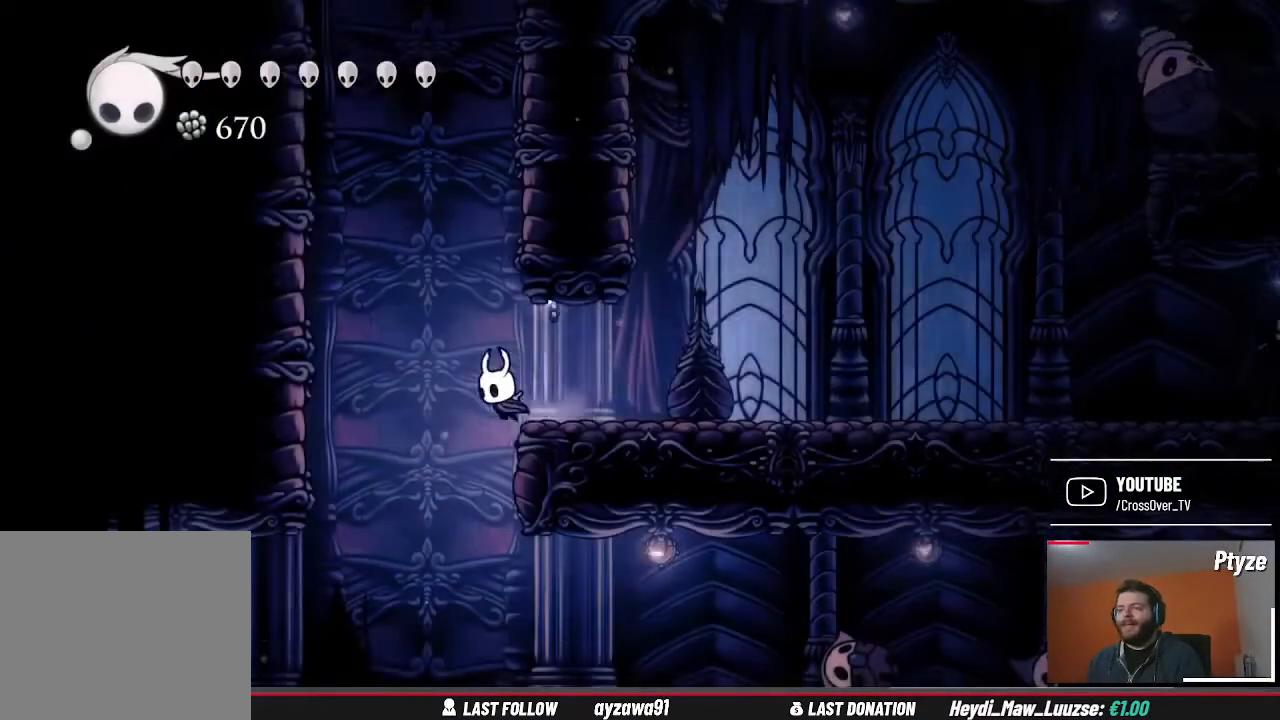
{"buttons": [], "left_stick": "left", "right_stick": "center", "events": []}
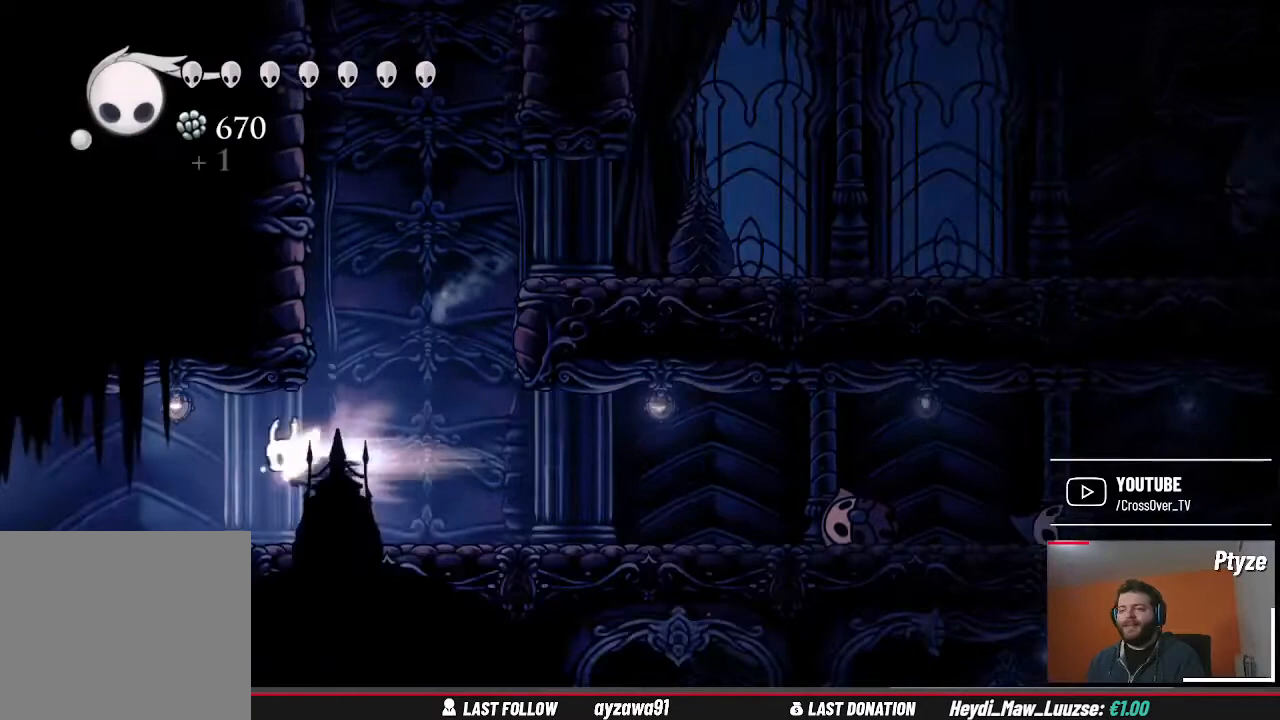
{"buttons": [], "left_stick": "left", "right_stick": "center", "events": []}
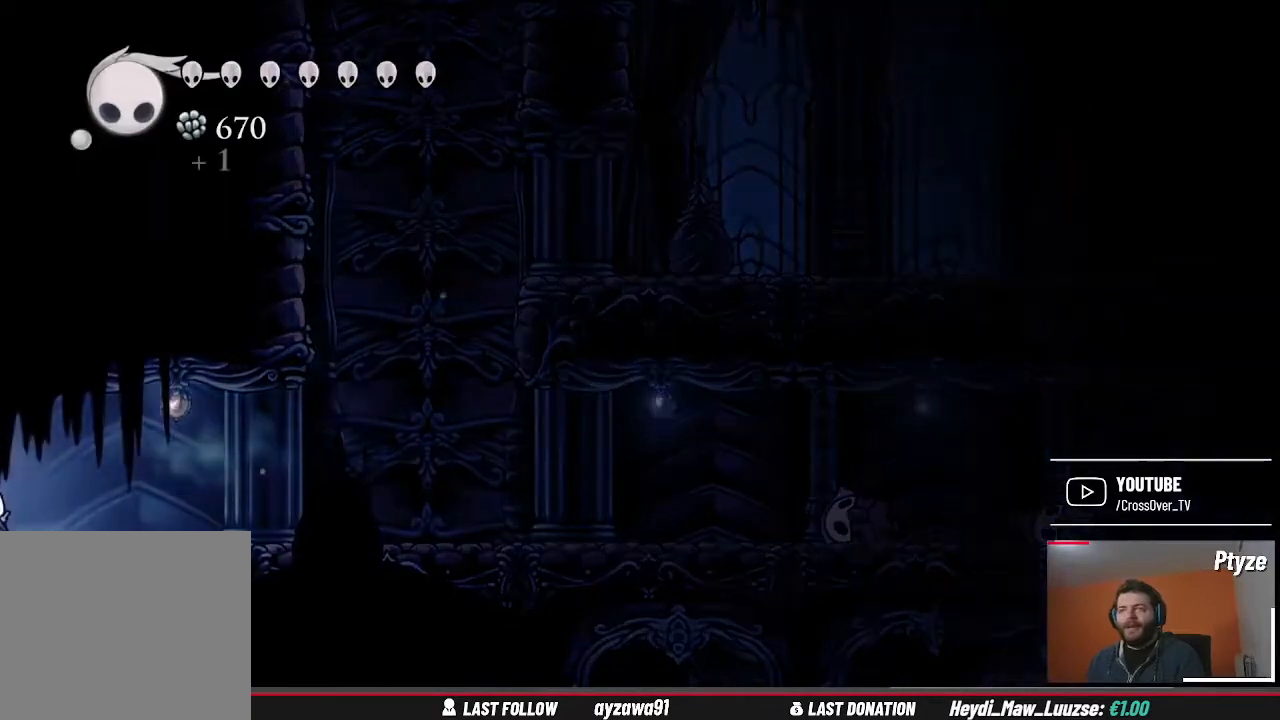
{"buttons": [], "left_stick": "center", "right_stick": "center", "events": [[500, "left_stick", "center"]]}
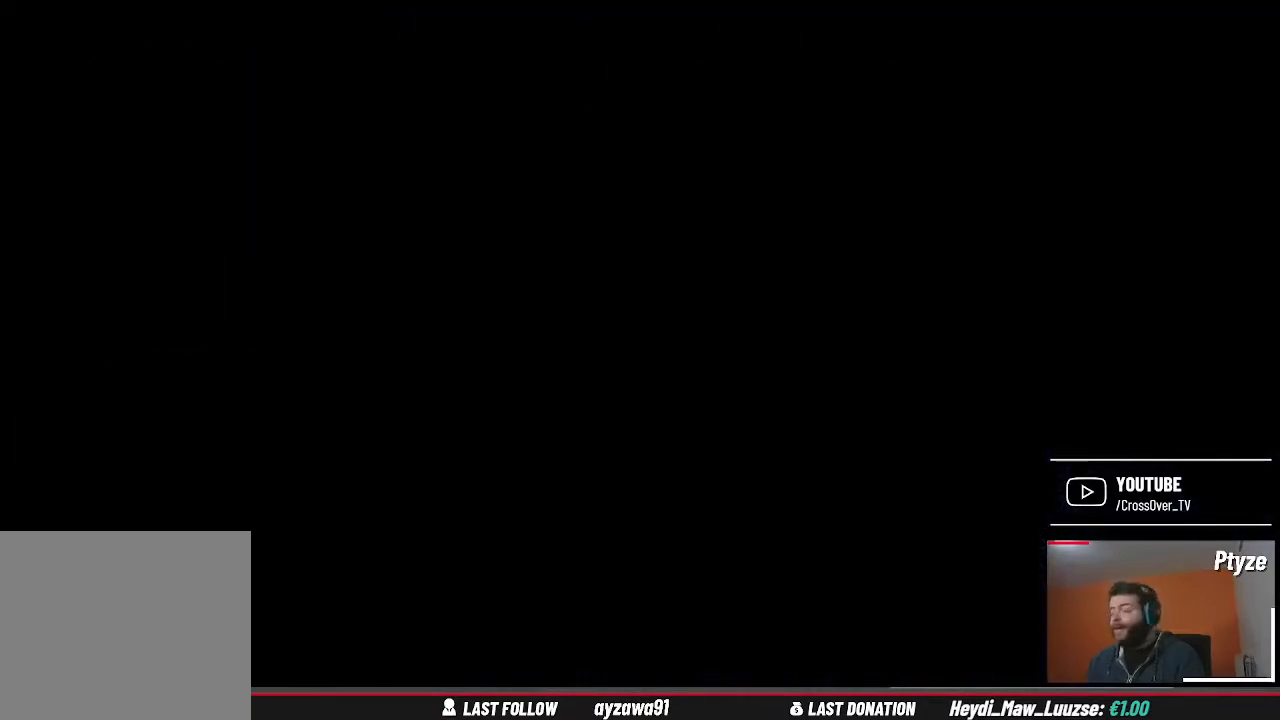
{"buttons": [], "left_stick": "center", "right_stick": "center", "events": []}
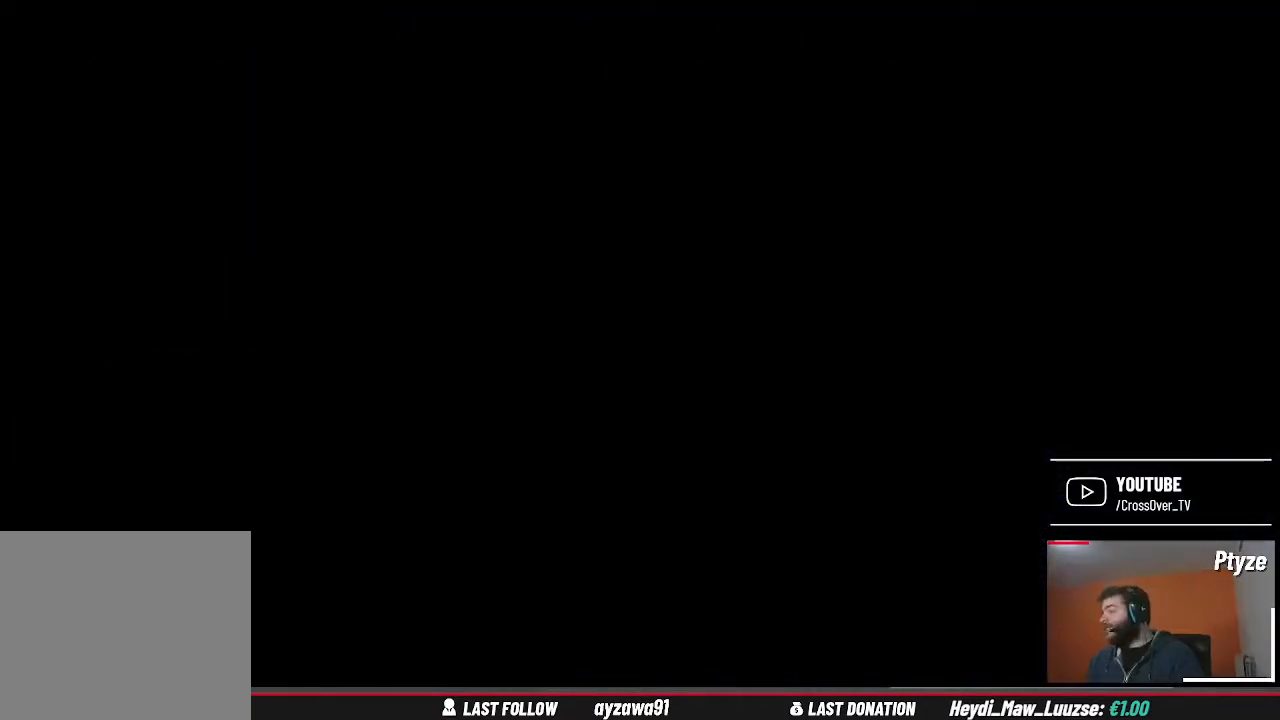
{"buttons": [], "left_stick": "center", "right_stick": "center", "events": []}
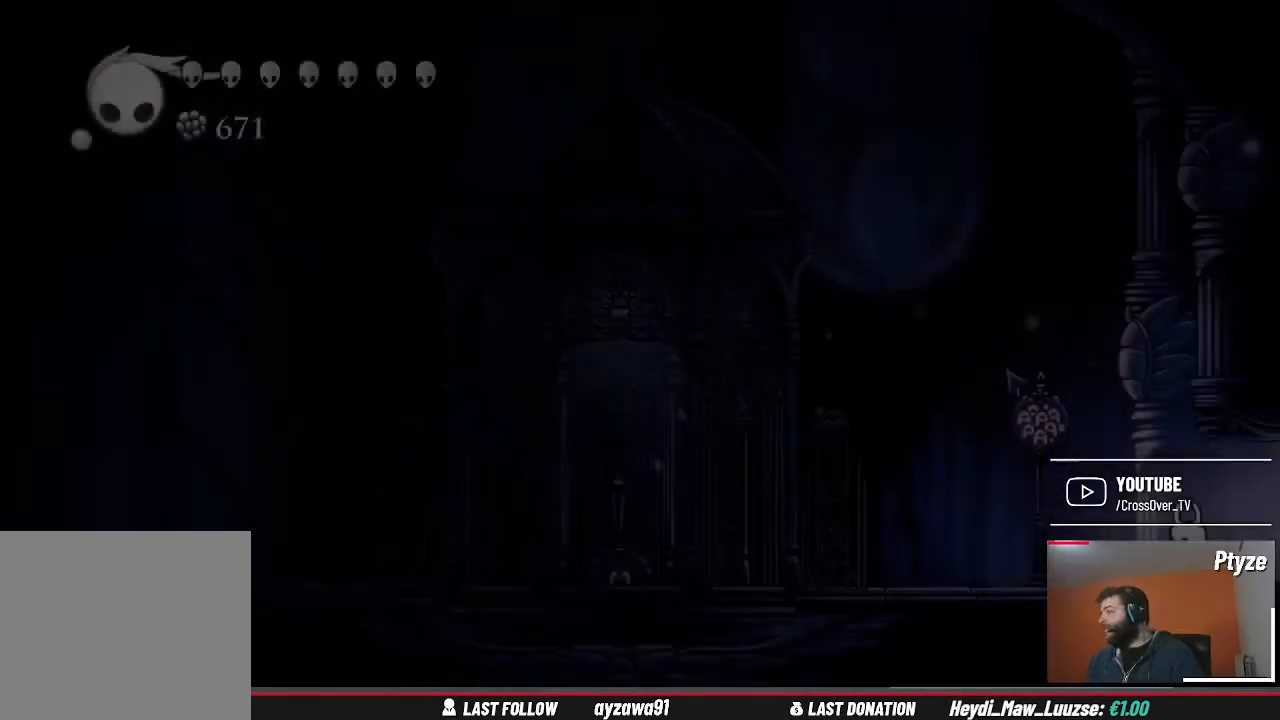
{"buttons": [], "left_stick": "left", "right_stick": "center", "events": [[433, "left_stick", "left"]]}
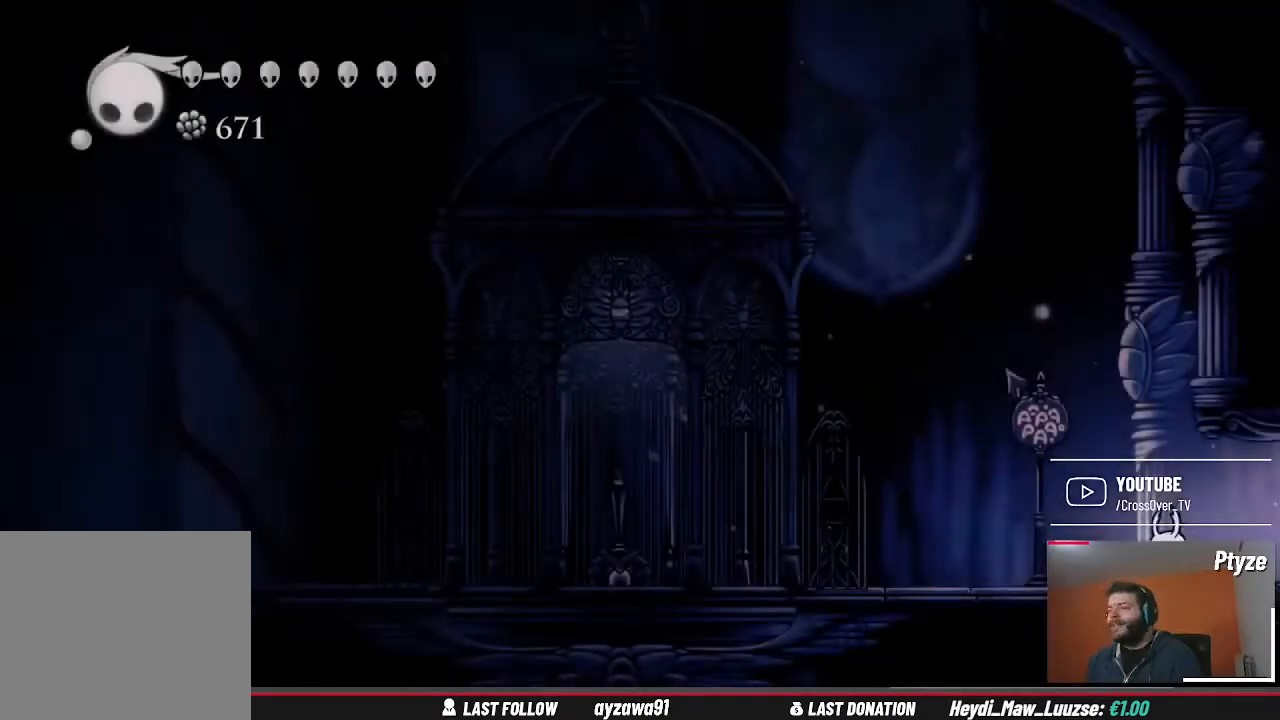
{"buttons": [], "left_stick": "left", "right_stick": "center", "events": []}
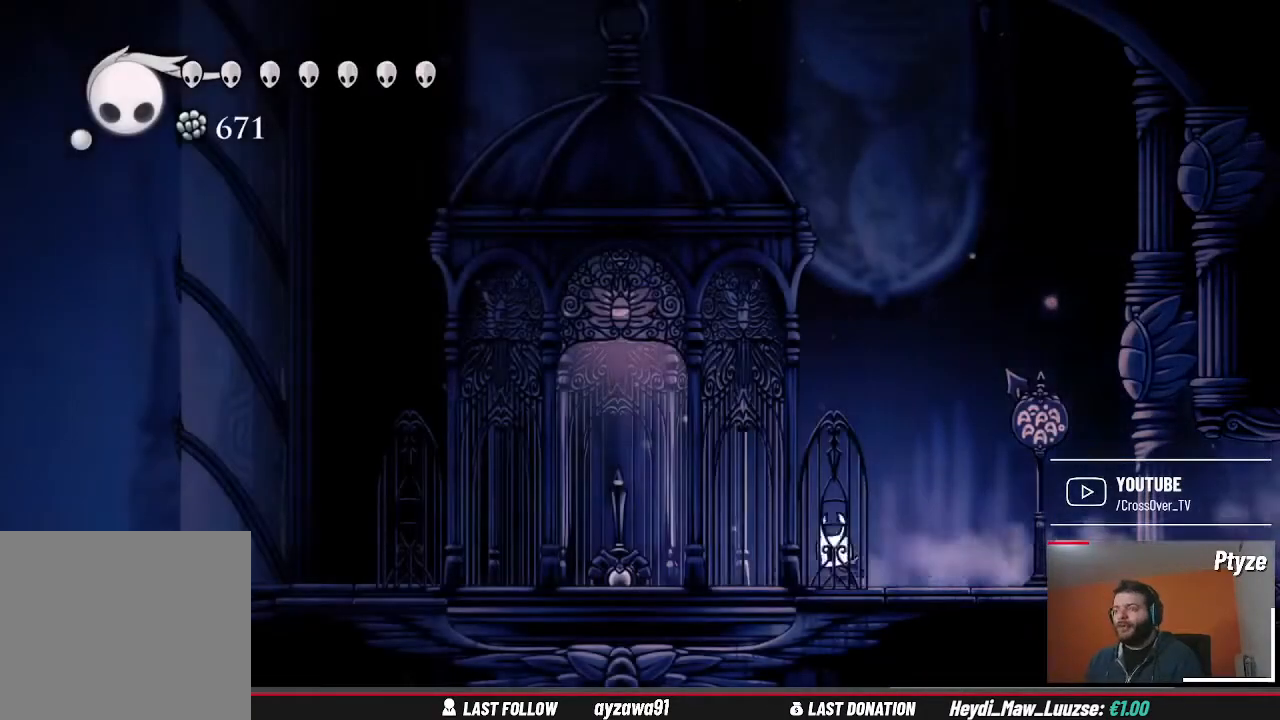
{"buttons": [], "left_stick": "right", "right_stick": "center", "events": [[433, "left_stick", "right"]]}
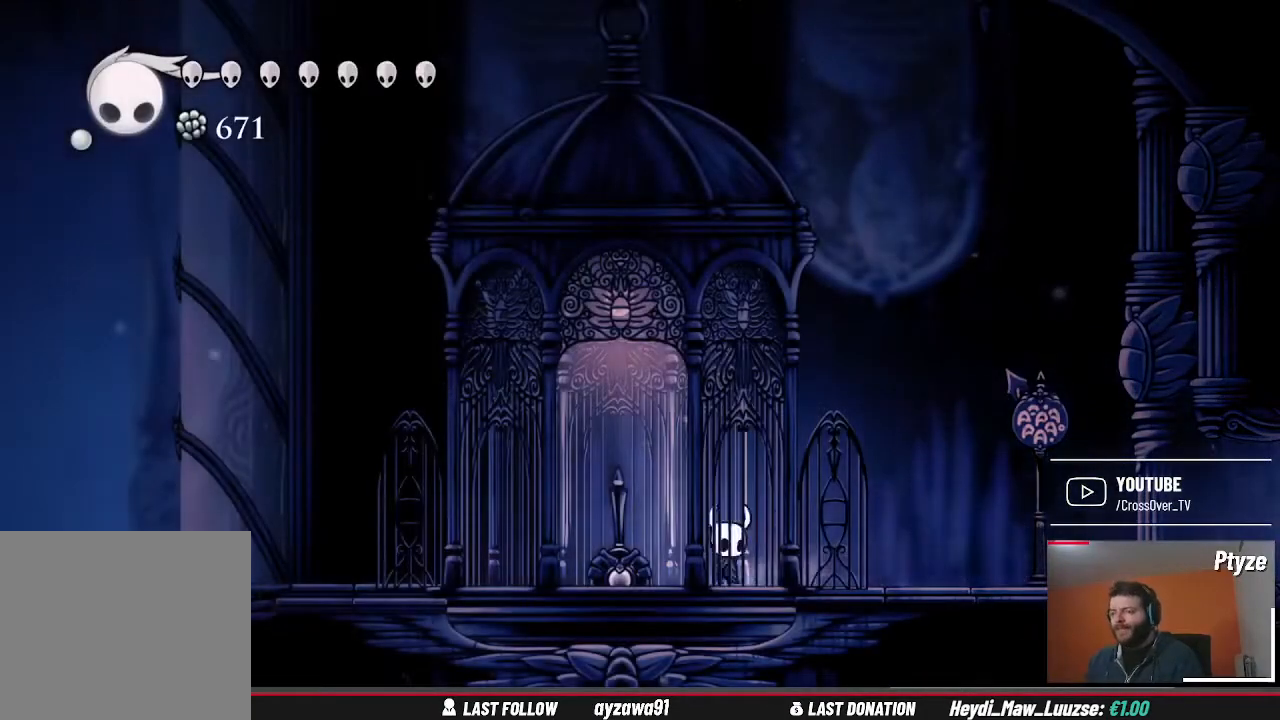
{"buttons": [], "left_stick": "center", "right_stick": "center", "events": [[433, "left_stick", "center"]]}
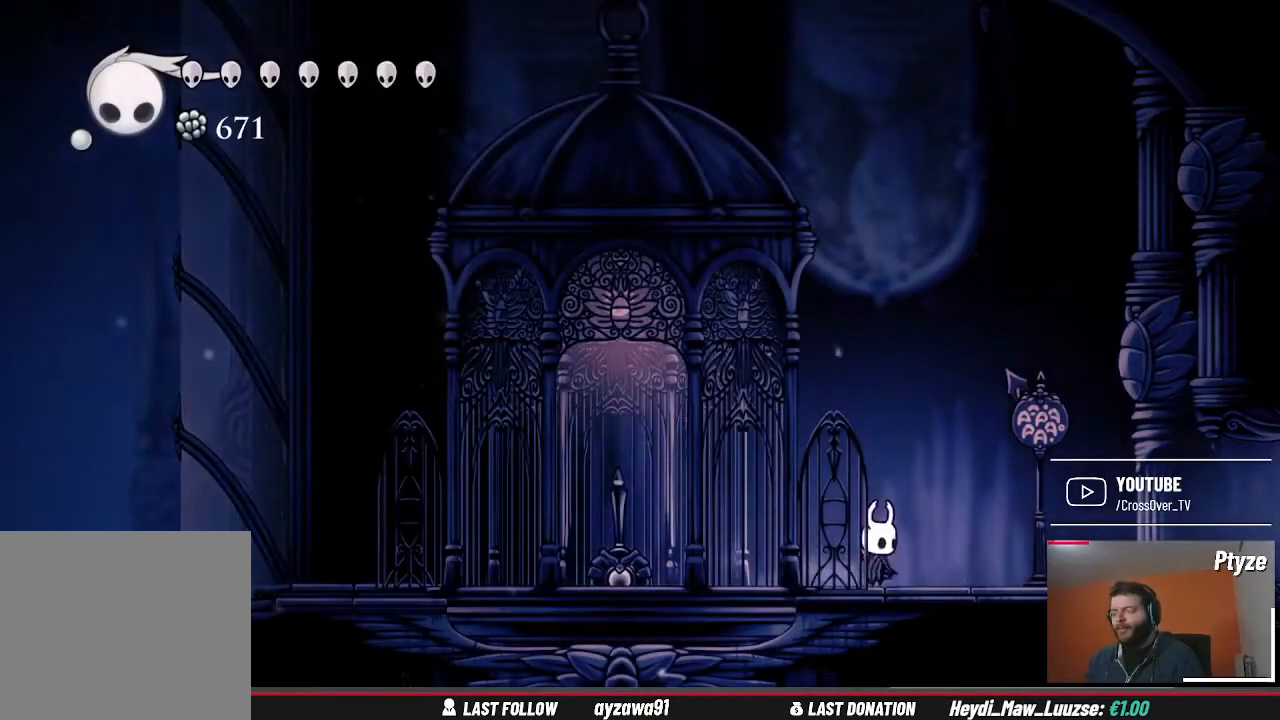
{"buttons": [], "left_stick": "left", "right_stick": "center", "events": [[67, "left_stick", "left"]]}
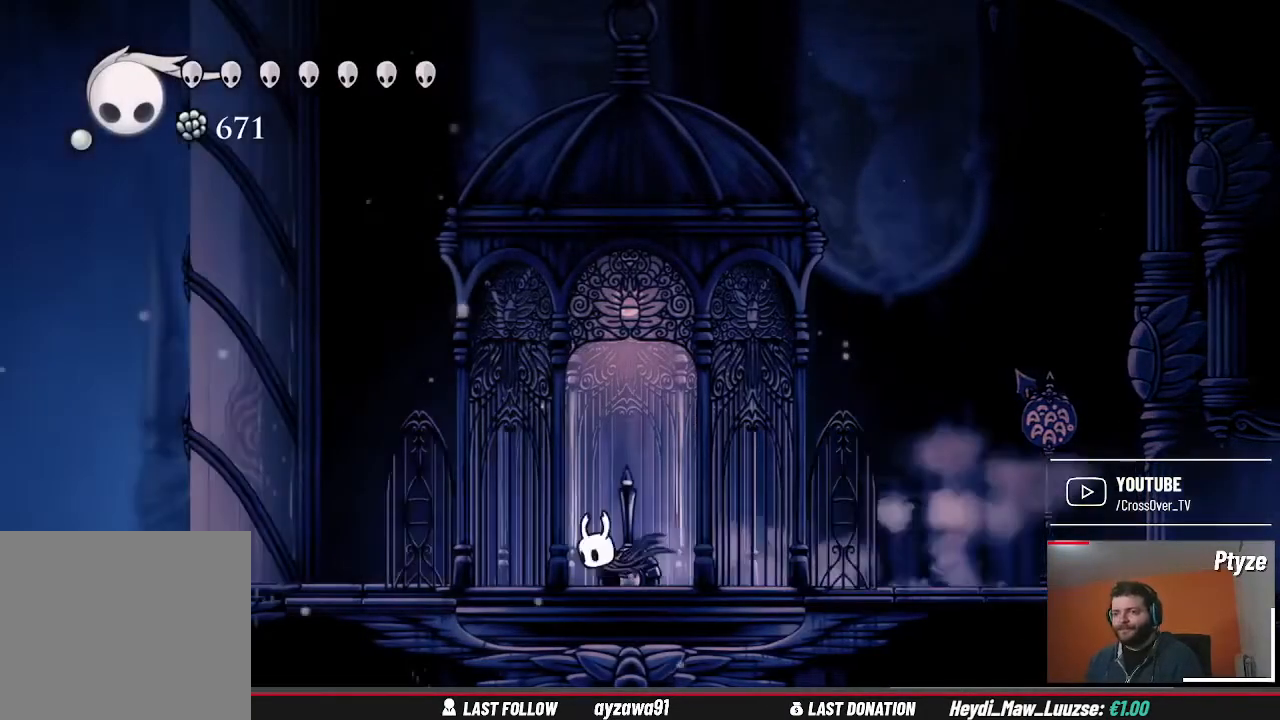
{"buttons": [], "left_stick": "left", "right_stick": "center", "events": []}